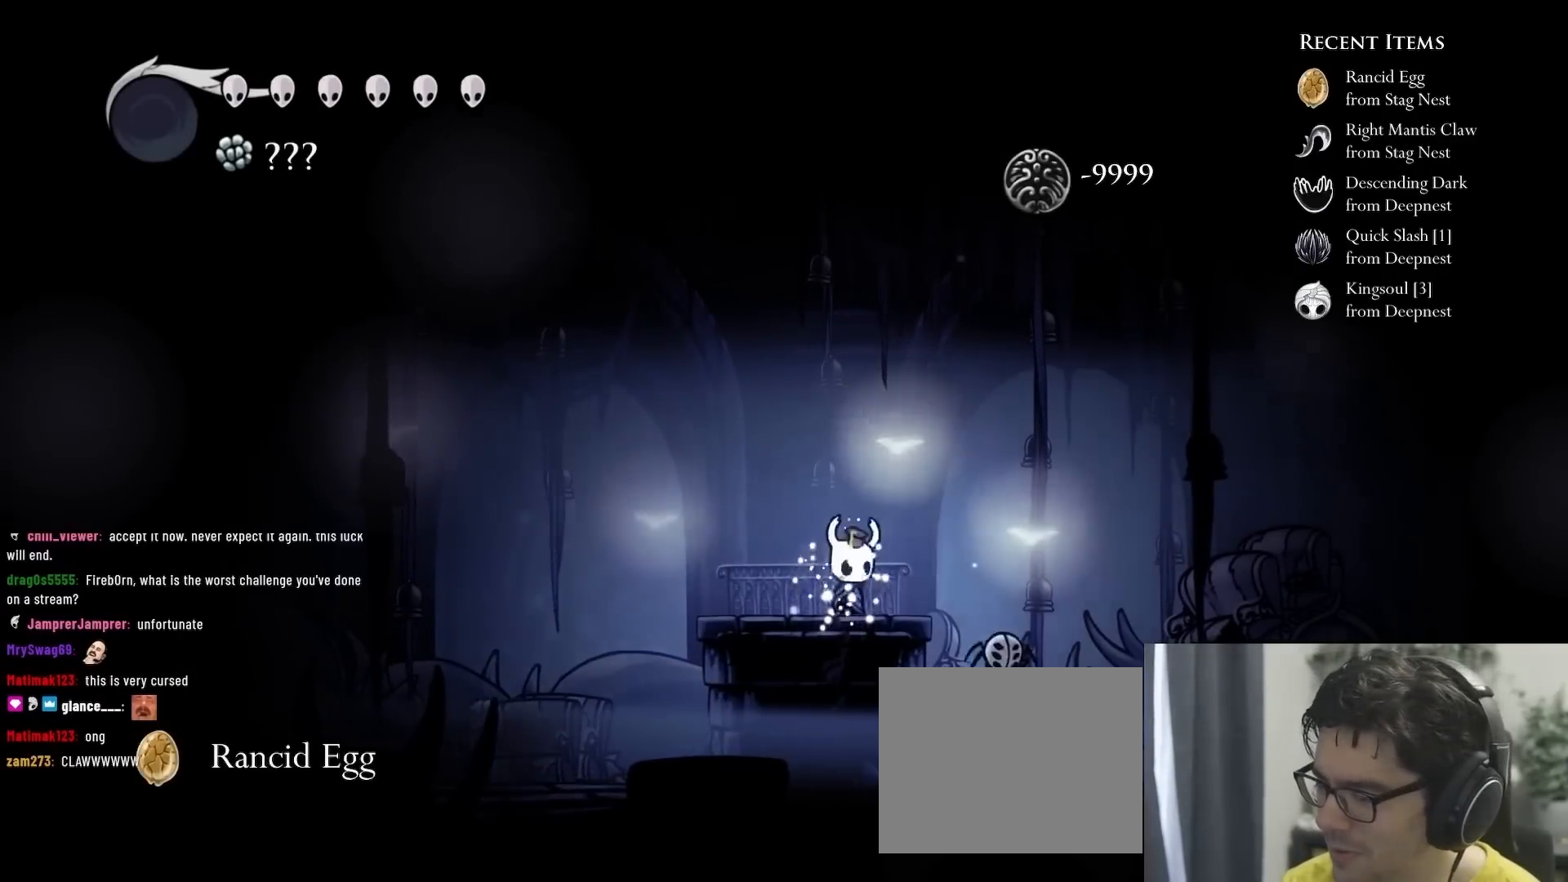
Gameplay with a controller (Xbox layout); each line is a JSON object with the inputs held at the frame after it. "events" lists button and stick changes between this image and that frame as [ms after this image, input, new state], when the widget could be followed in between. Not read: L3 R3.
{"buttons": ["DPAD_RIGHT"], "left_stick": "center", "right_stick": "center", "events": [[33, "R2", "down"], [267, "R2", "up"]]}
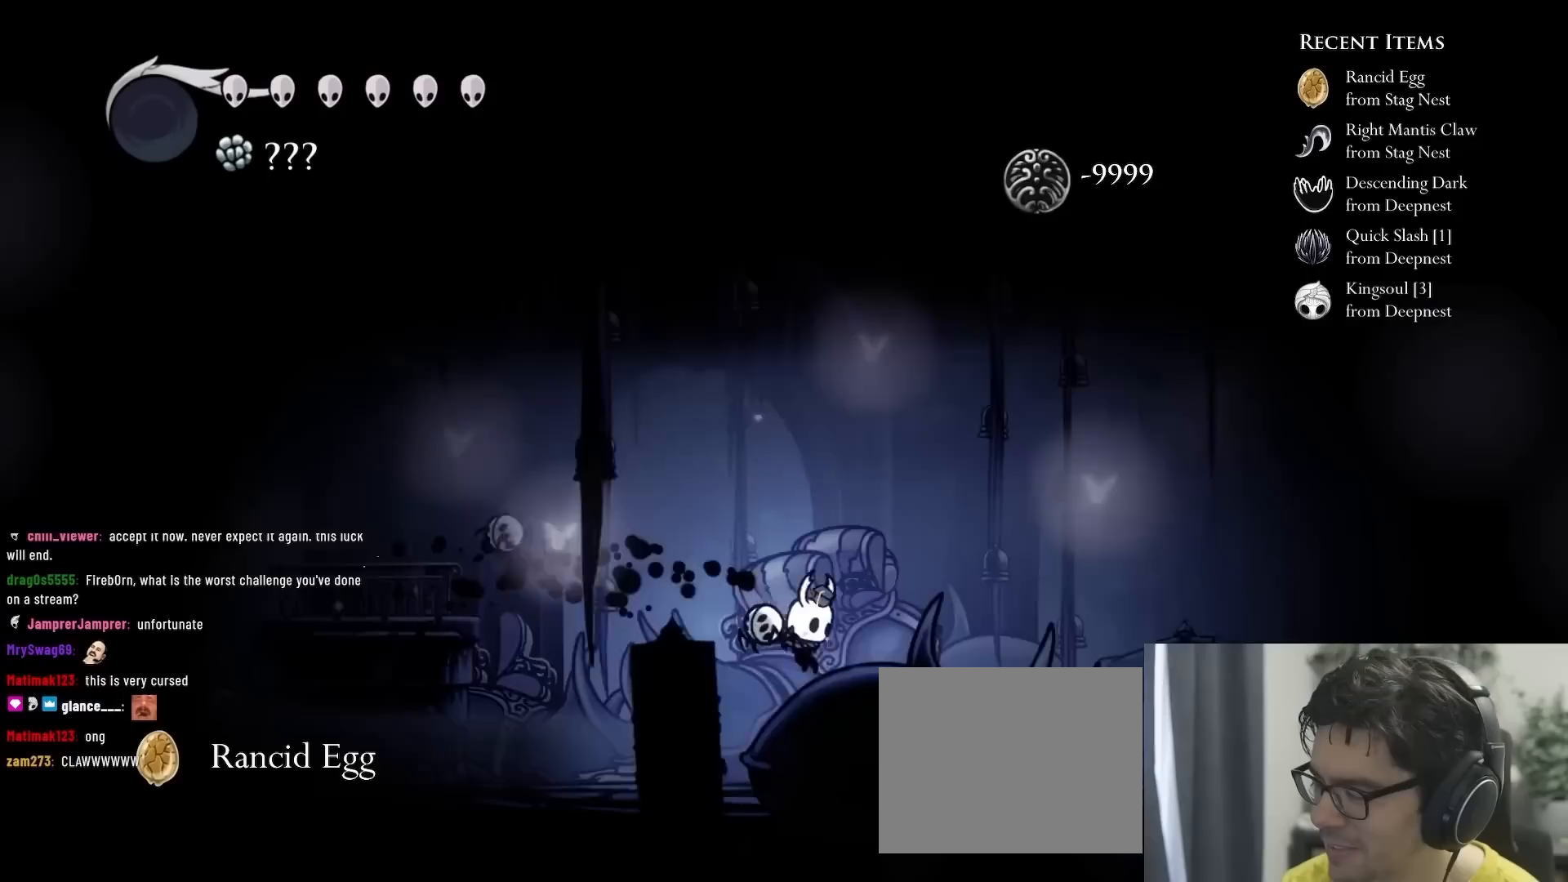
{"buttons": ["DPAD_RIGHT"], "left_stick": "center", "right_stick": "center", "events": [[17, "R2", "down"], [117, "A", "down"], [117, "R2", "up"], [250, "R2", "down"], [383, "A", "up"], [467, "R2", "up"]]}
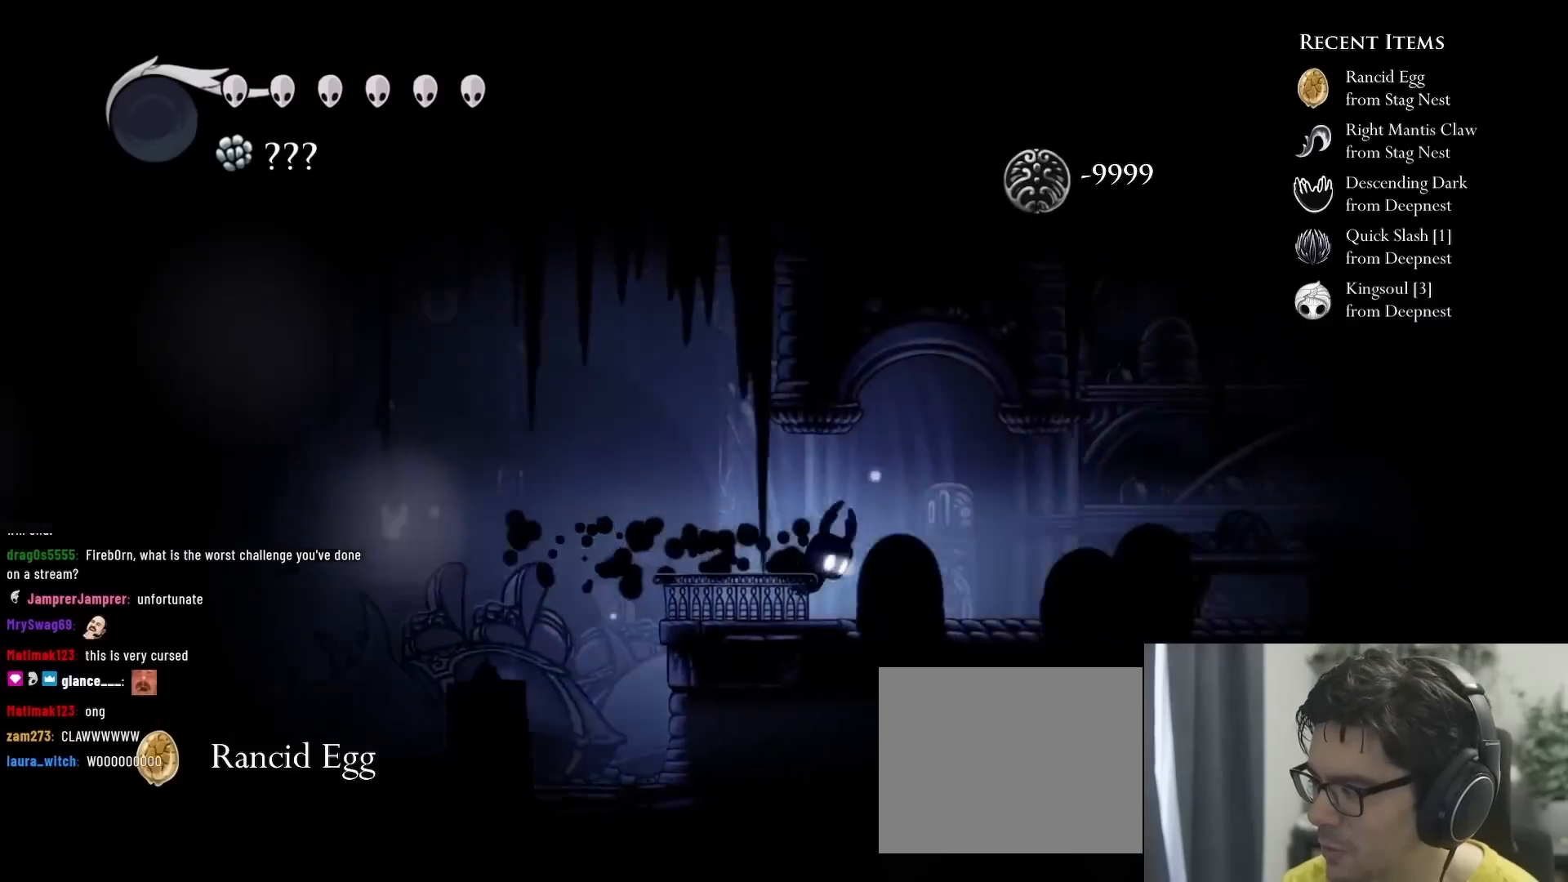
{"buttons": ["DPAD_RIGHT"], "left_stick": "center", "right_stick": "center", "events": [[183, "R2", "down"], [417, "R2", "up"]]}
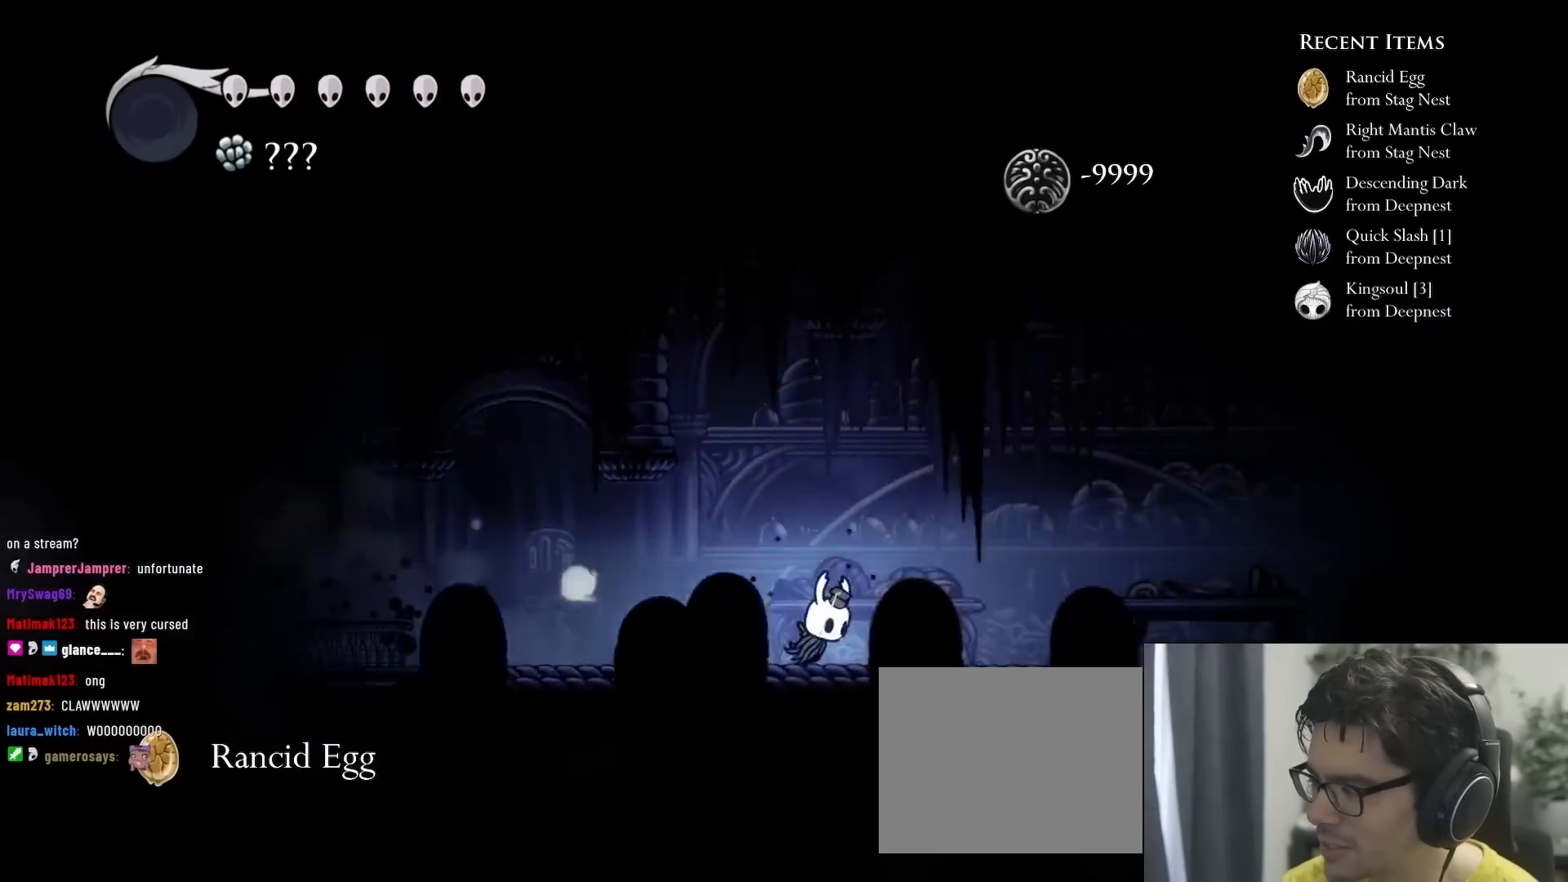
{"buttons": ["R2", "DPAD_RIGHT"], "left_stick": "center", "right_stick": "center", "events": [[283, "R2", "down"]]}
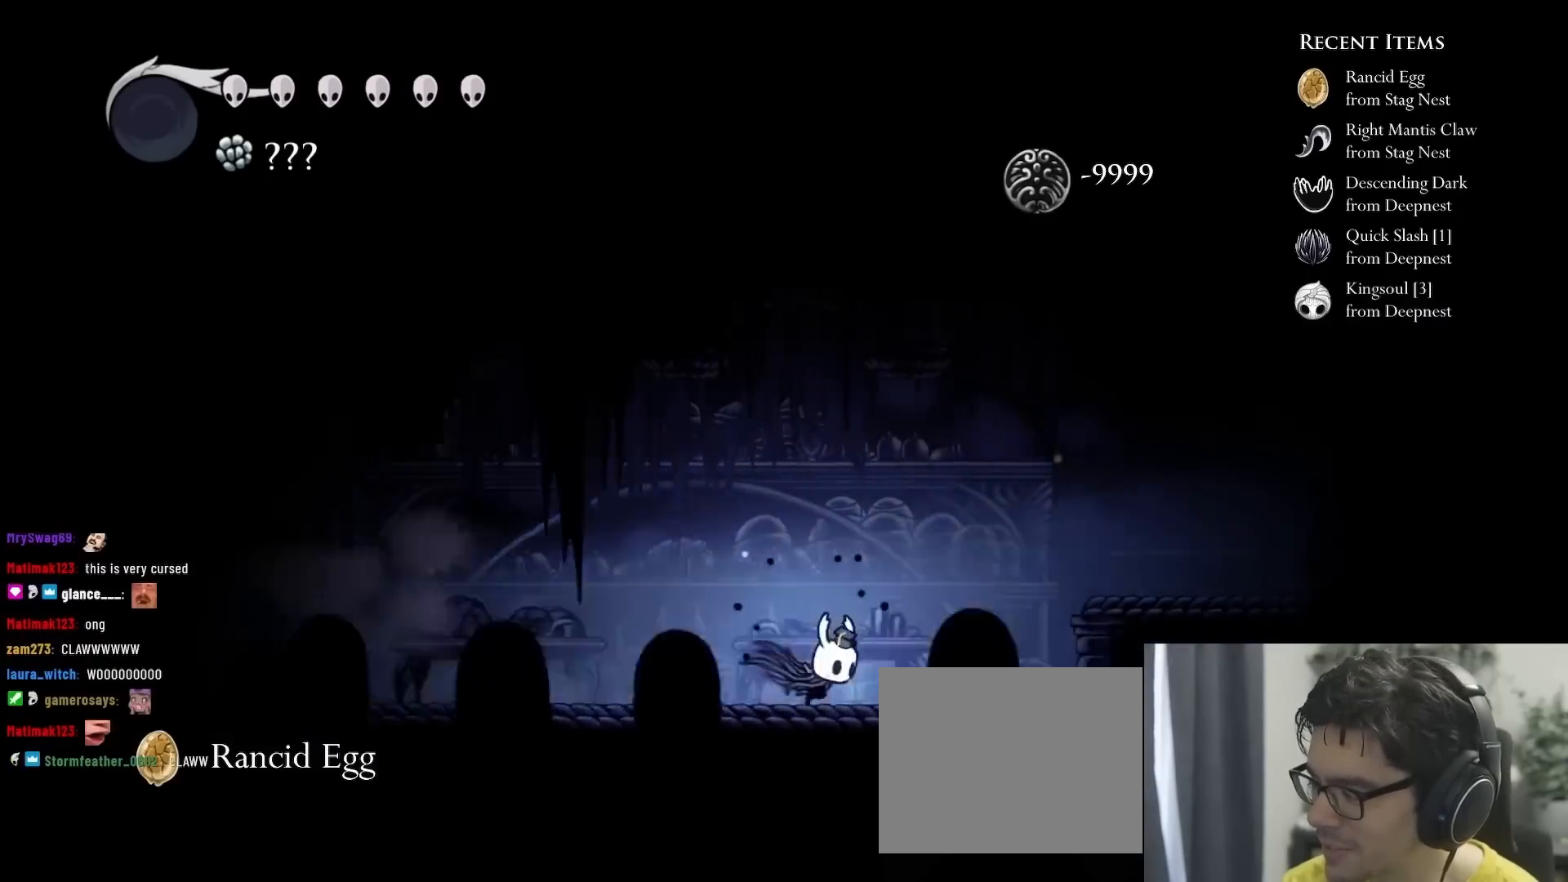
{"buttons": ["A", "DPAD_RIGHT"], "left_stick": "center", "right_stick": "center", "events": [[17, "R2", "up"], [183, "A", "down"]]}
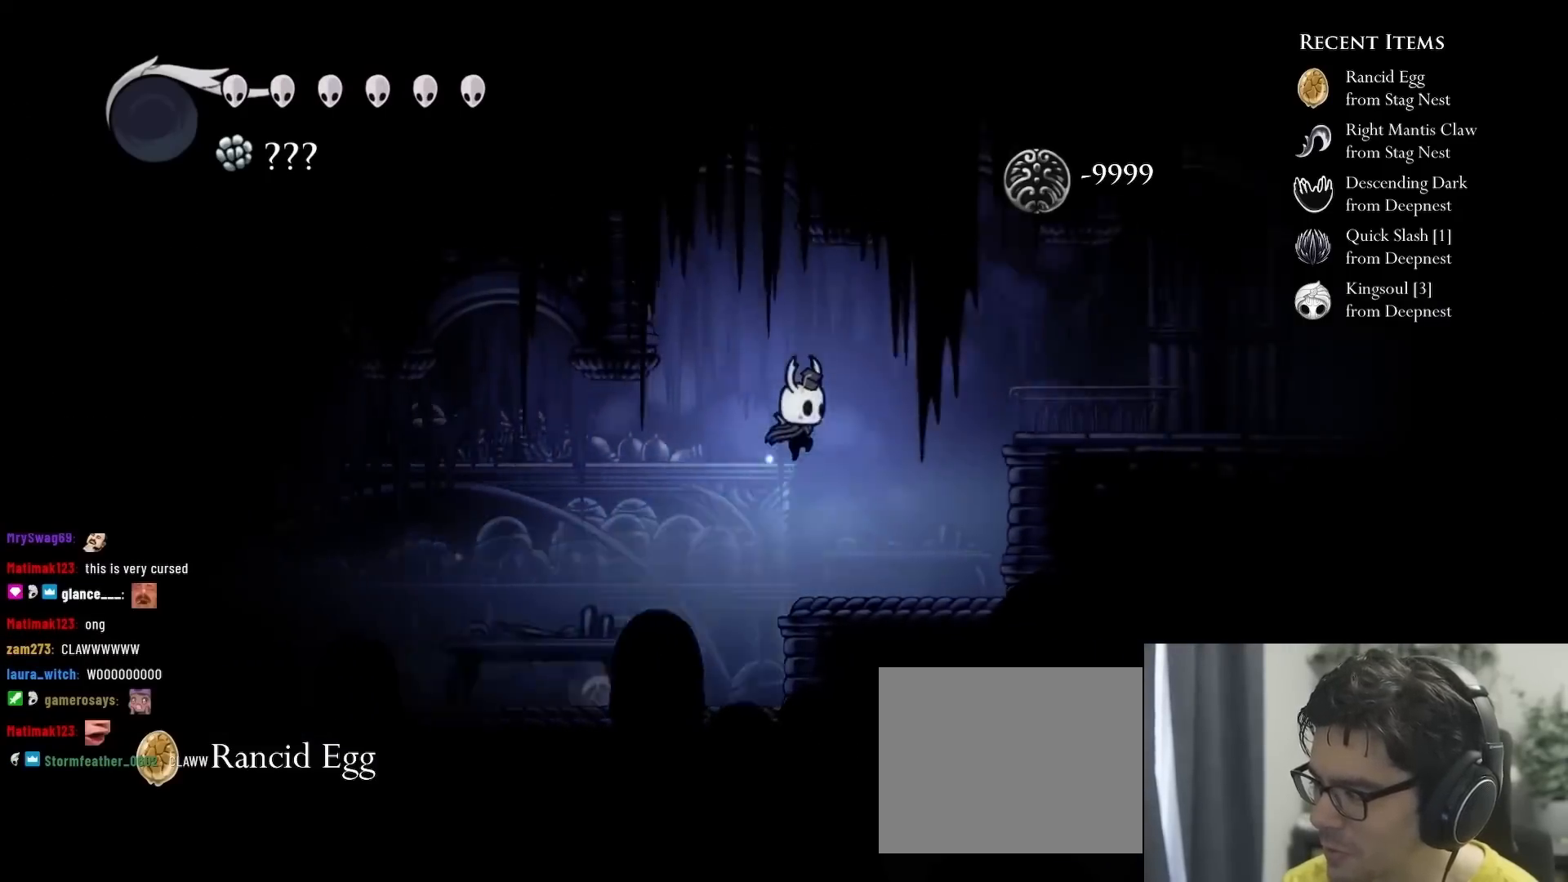
{"buttons": ["R2", "DPAD_RIGHT"], "left_stick": "center", "right_stick": "center", "events": [[67, "R2", "down"], [283, "R2", "up"], [300, "A", "up"], [467, "R2", "down"]]}
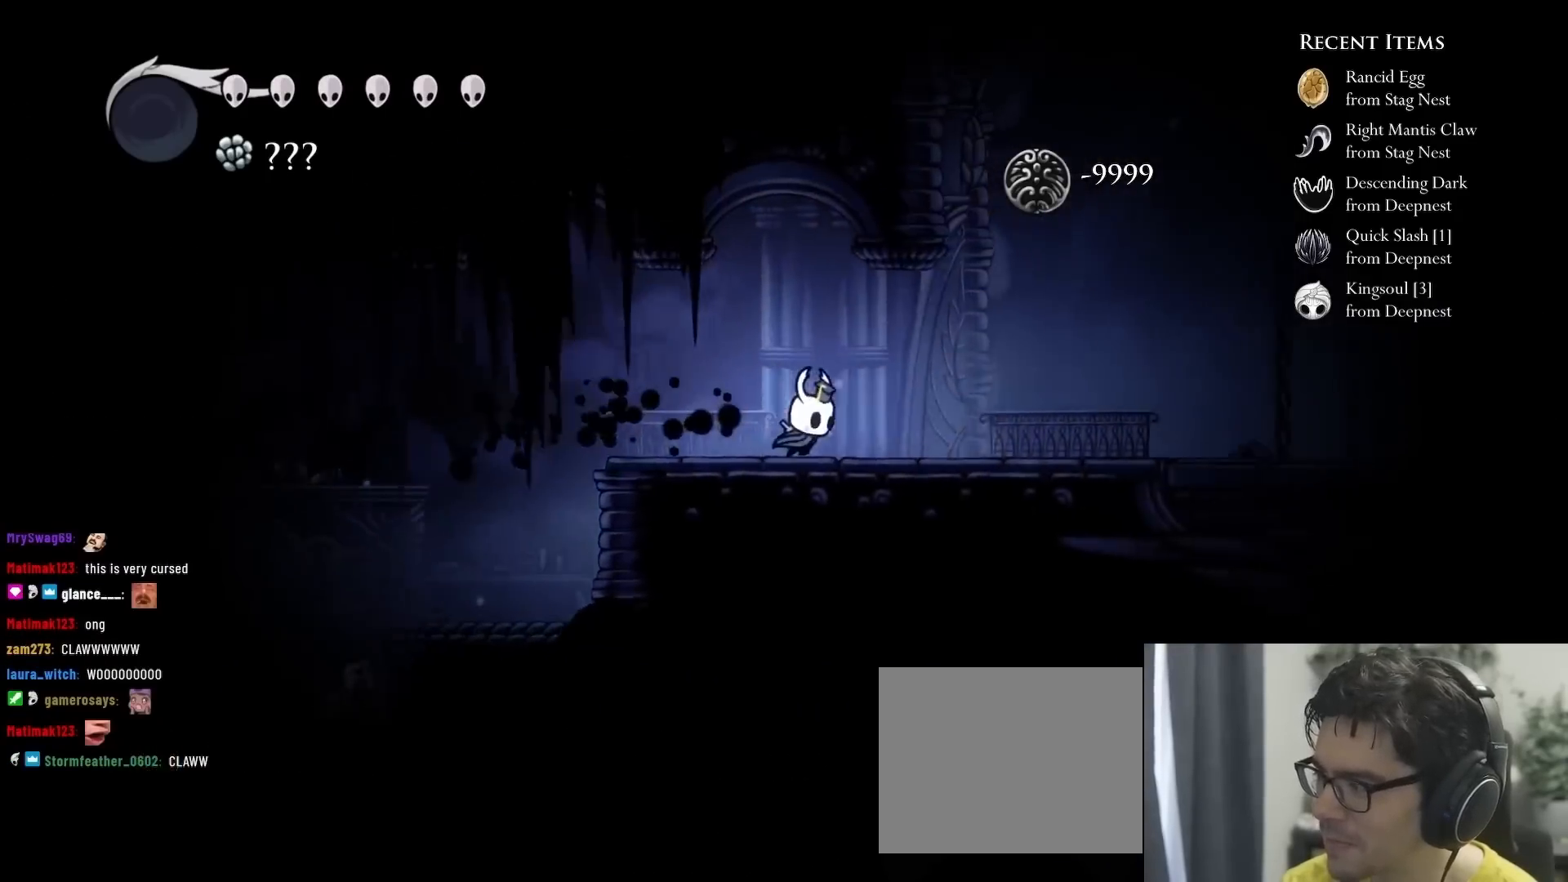
{"buttons": ["DPAD_RIGHT"], "left_stick": "center", "right_stick": "center", "events": [[233, "A", "down"], [233, "DPAD_RIGHT", "up"], [233, "R2", "up"], [383, "A", "up"], [400, "DPAD_RIGHT", "down"]]}
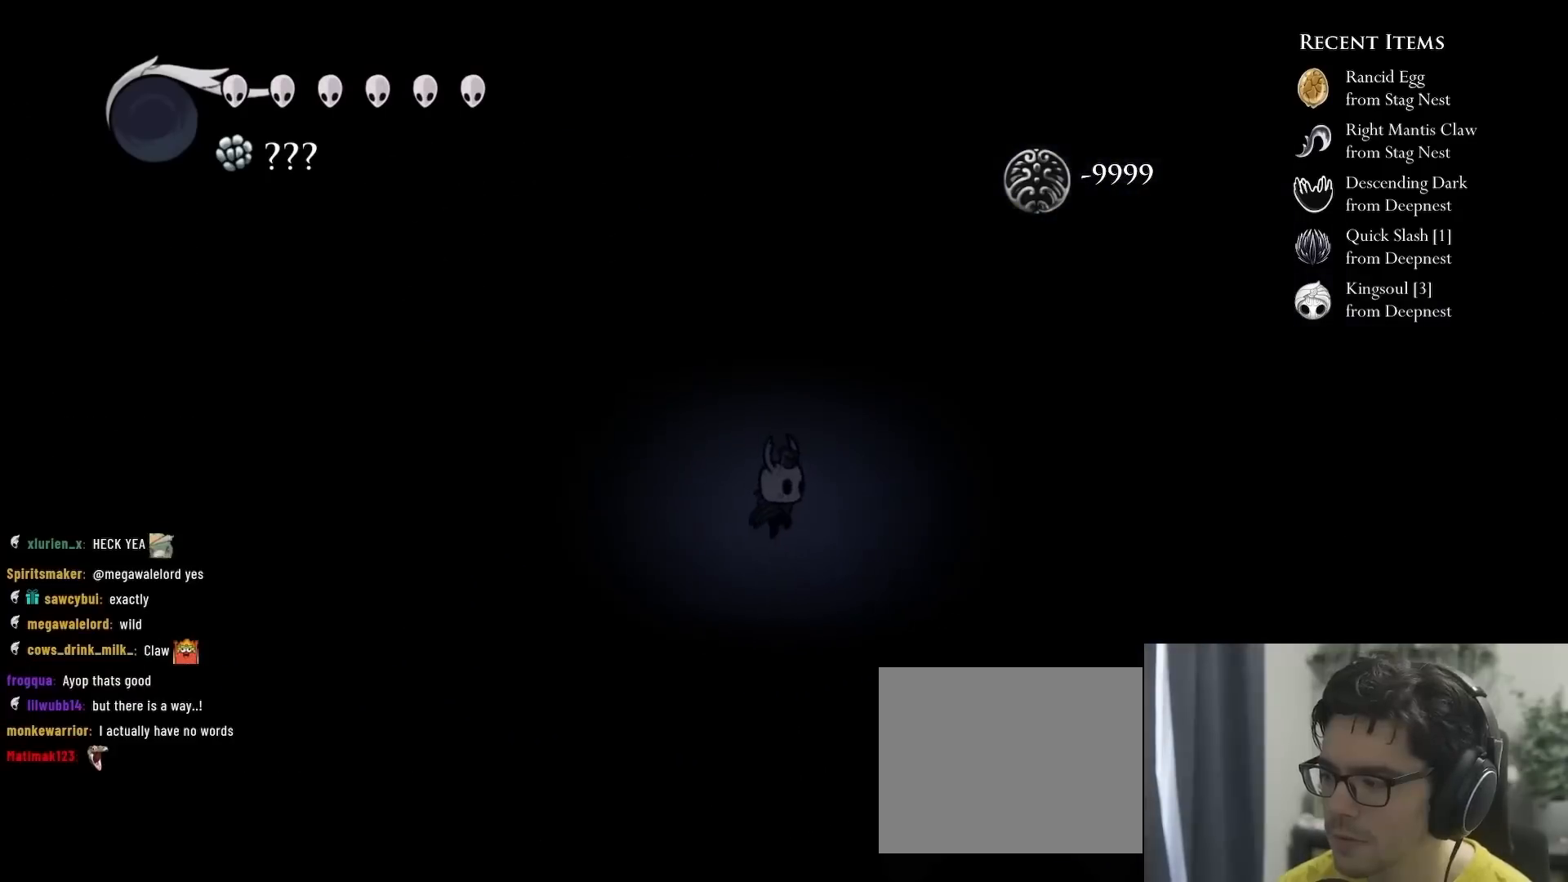
{"buttons": ["DPAD_RIGHT"], "left_stick": "center", "right_stick": "center", "events": []}
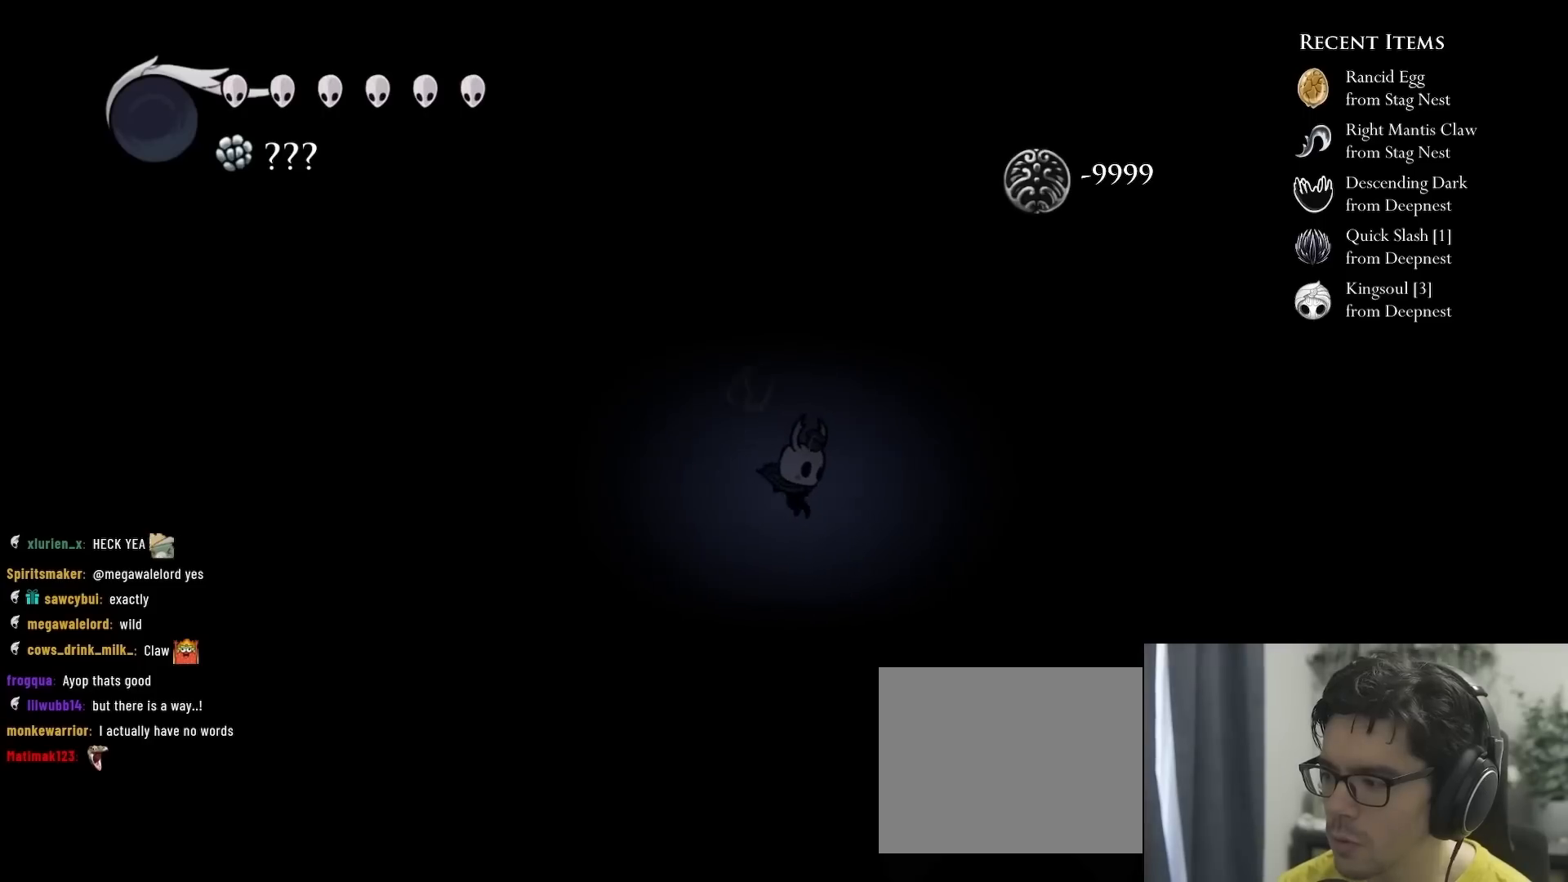
{"buttons": [], "left_stick": "center", "right_stick": "center", "events": [[283, "DPAD_RIGHT", "up"]]}
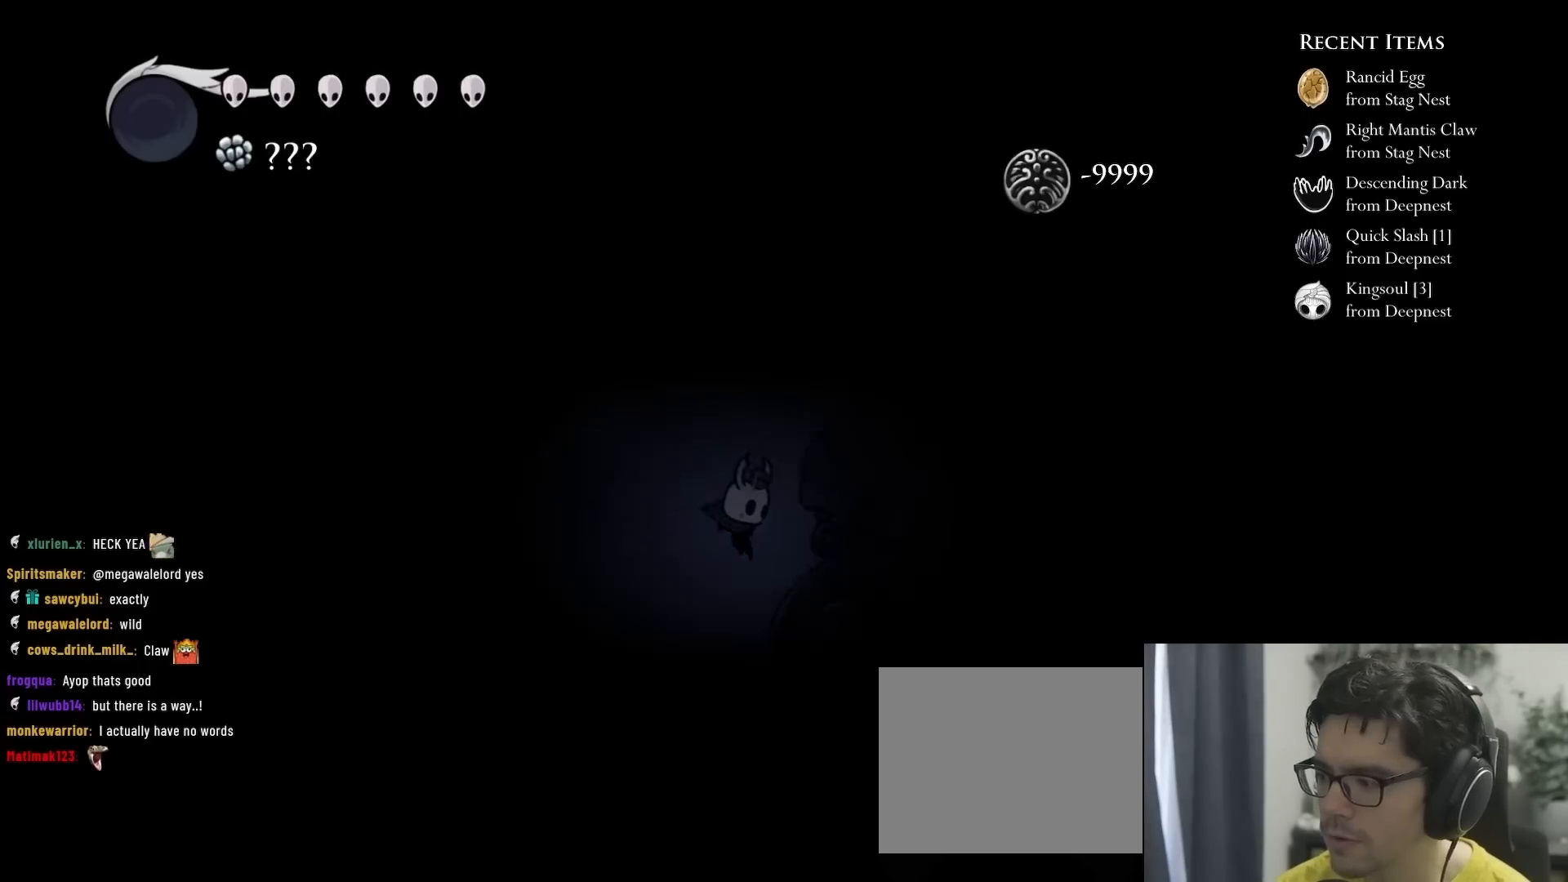
{"buttons": ["DPAD_RIGHT"], "left_stick": "center", "right_stick": "center", "events": [[217, "DPAD_RIGHT", "down"]]}
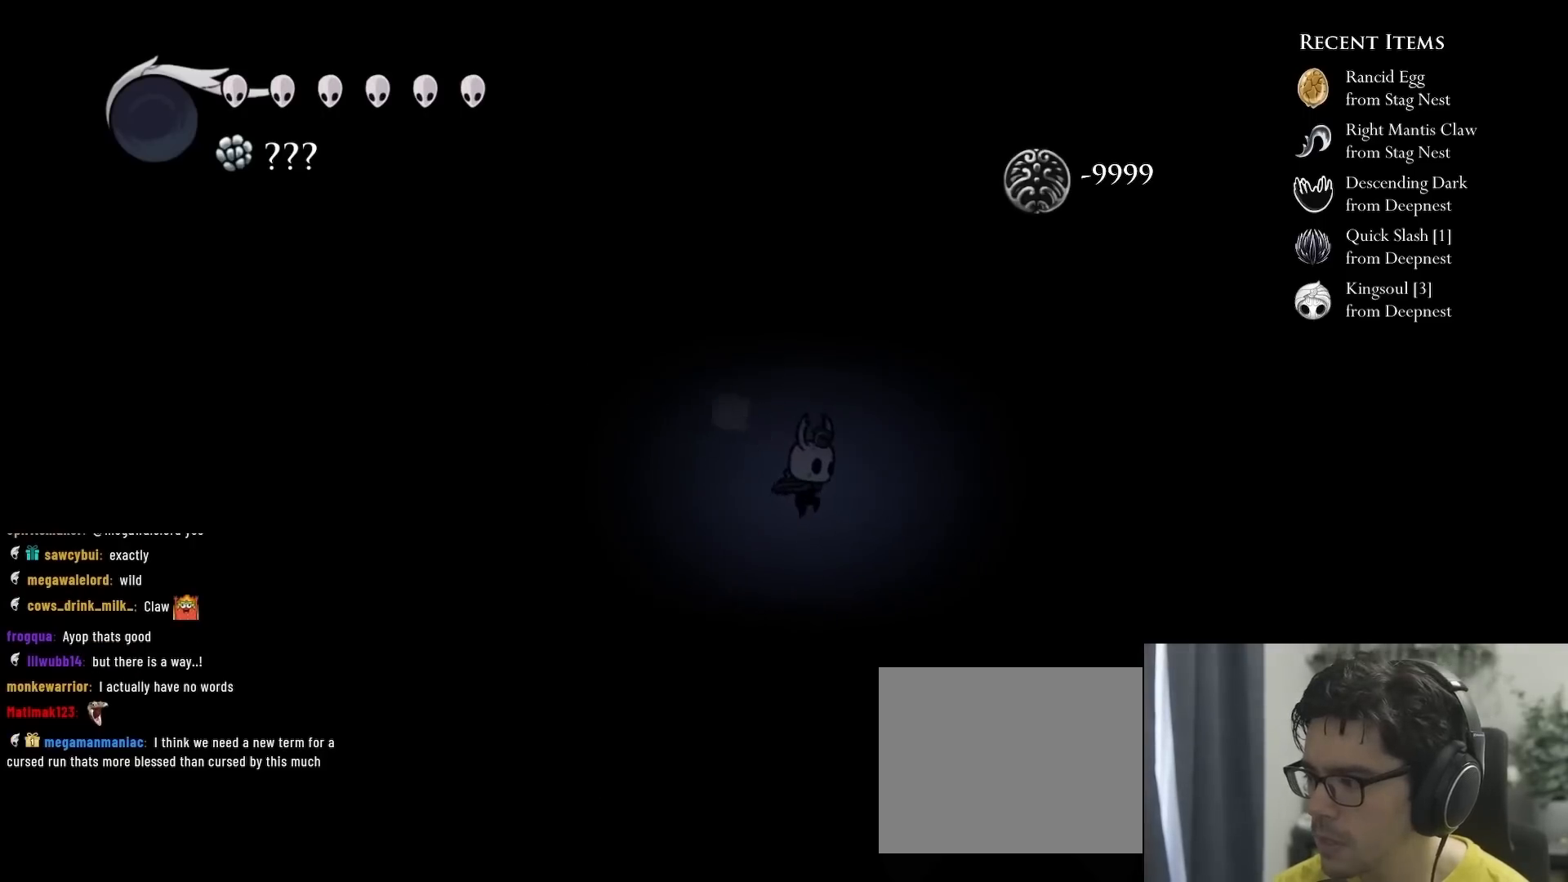
{"buttons": ["DPAD_RIGHT"], "left_stick": "center", "right_stick": "center", "events": []}
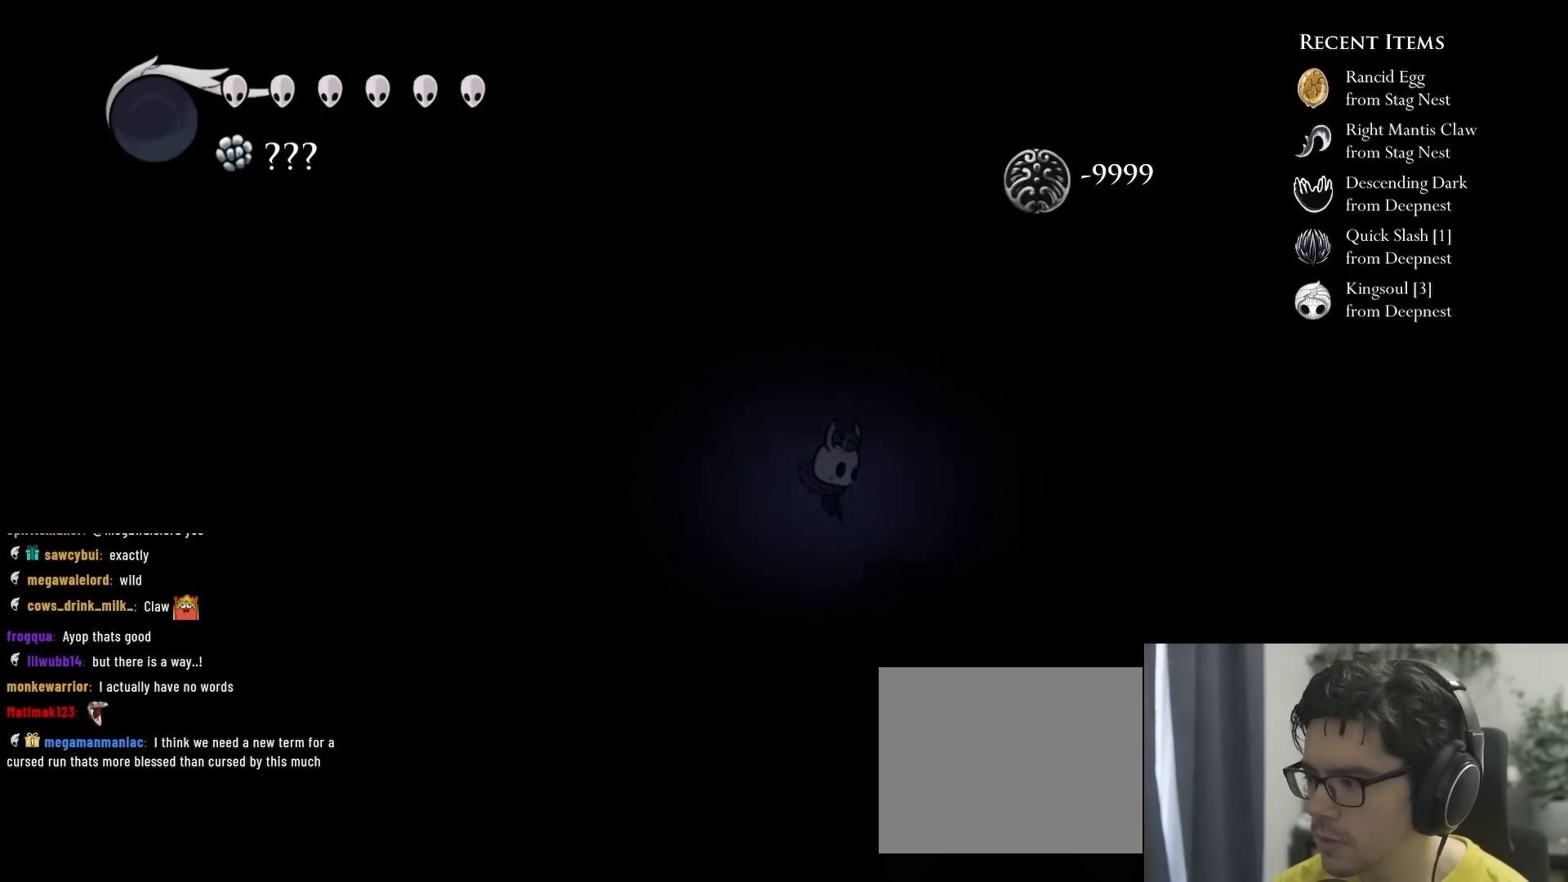
{"buttons": ["DPAD_RIGHT"], "left_stick": "center", "right_stick": "center", "events": []}
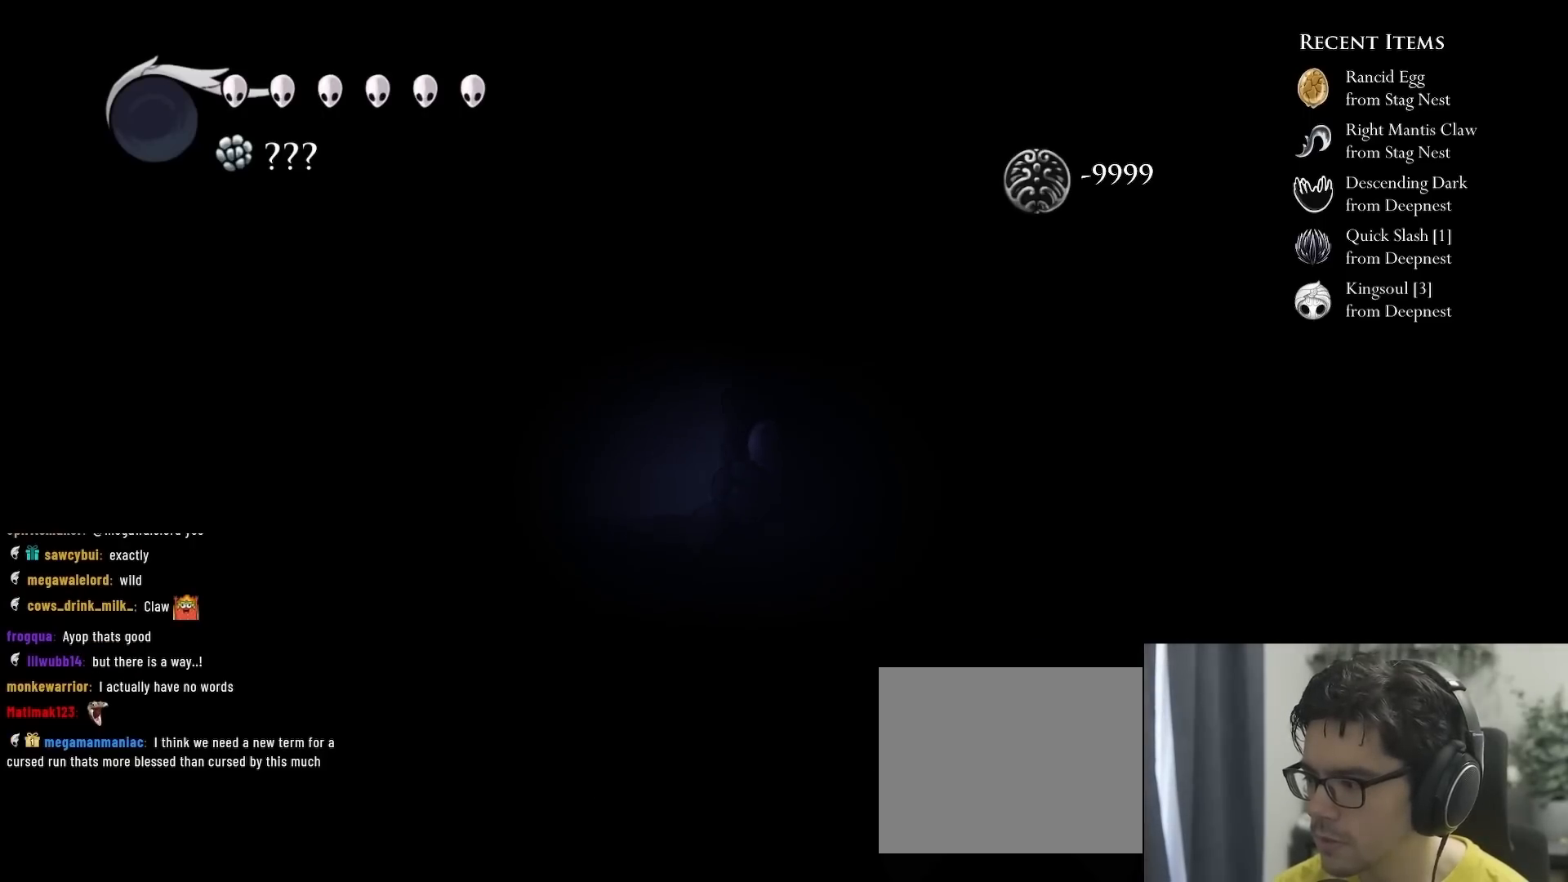
{"buttons": ["DPAD_LEFT"], "left_stick": "center", "right_stick": "center", "events": [[17, "DPAD_RIGHT", "up"], [83, "DPAD_LEFT", "down"], [217, "R2", "down"], [433, "R2", "up"]]}
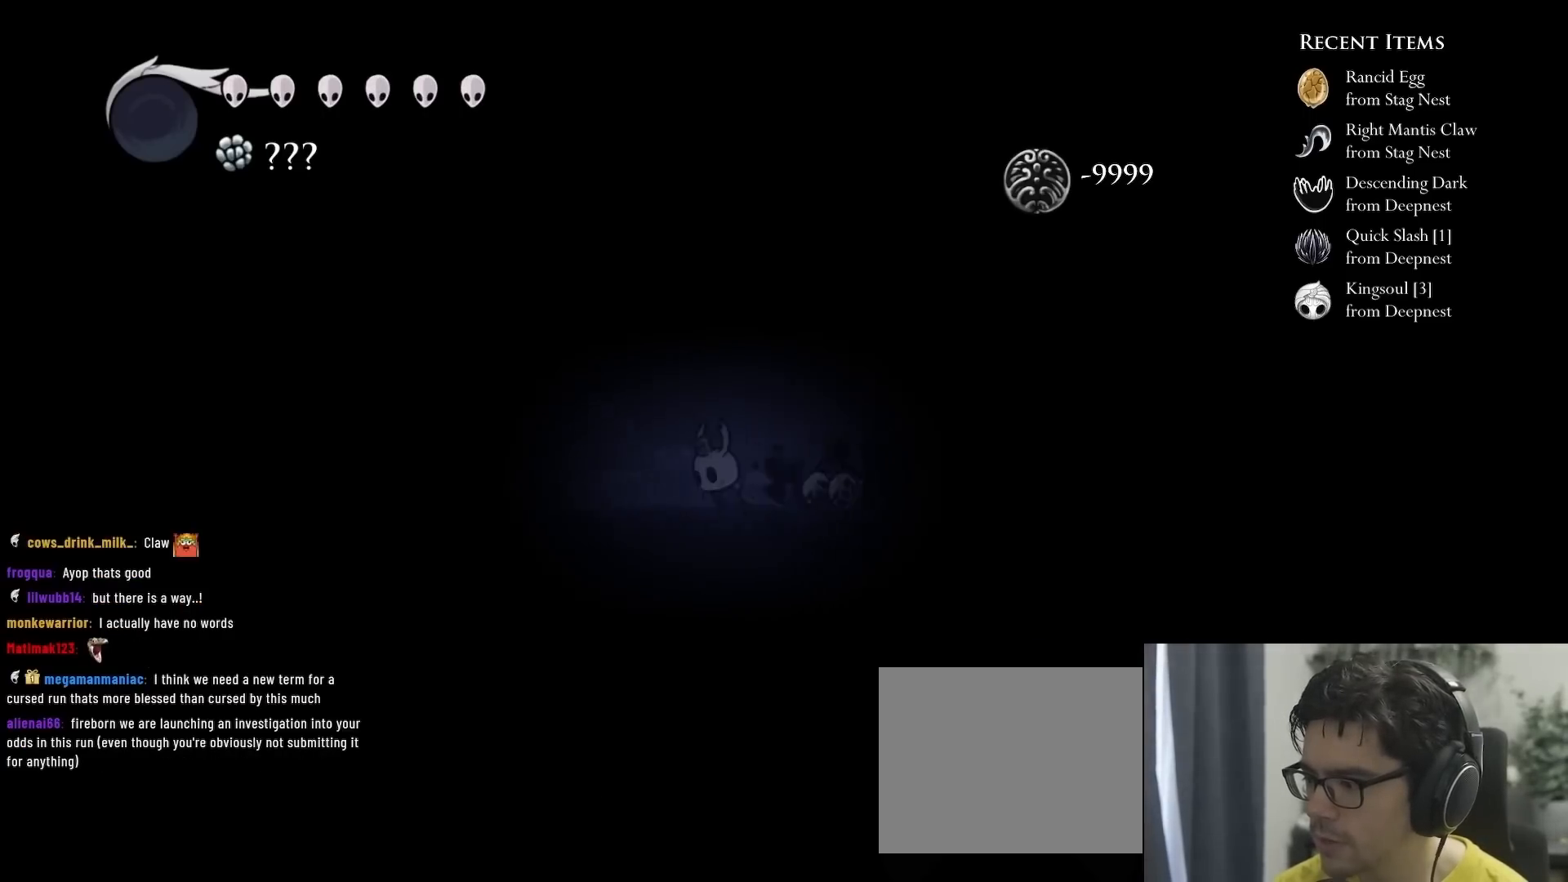
{"buttons": ["DPAD_LEFT"], "left_stick": "center", "right_stick": "center", "events": []}
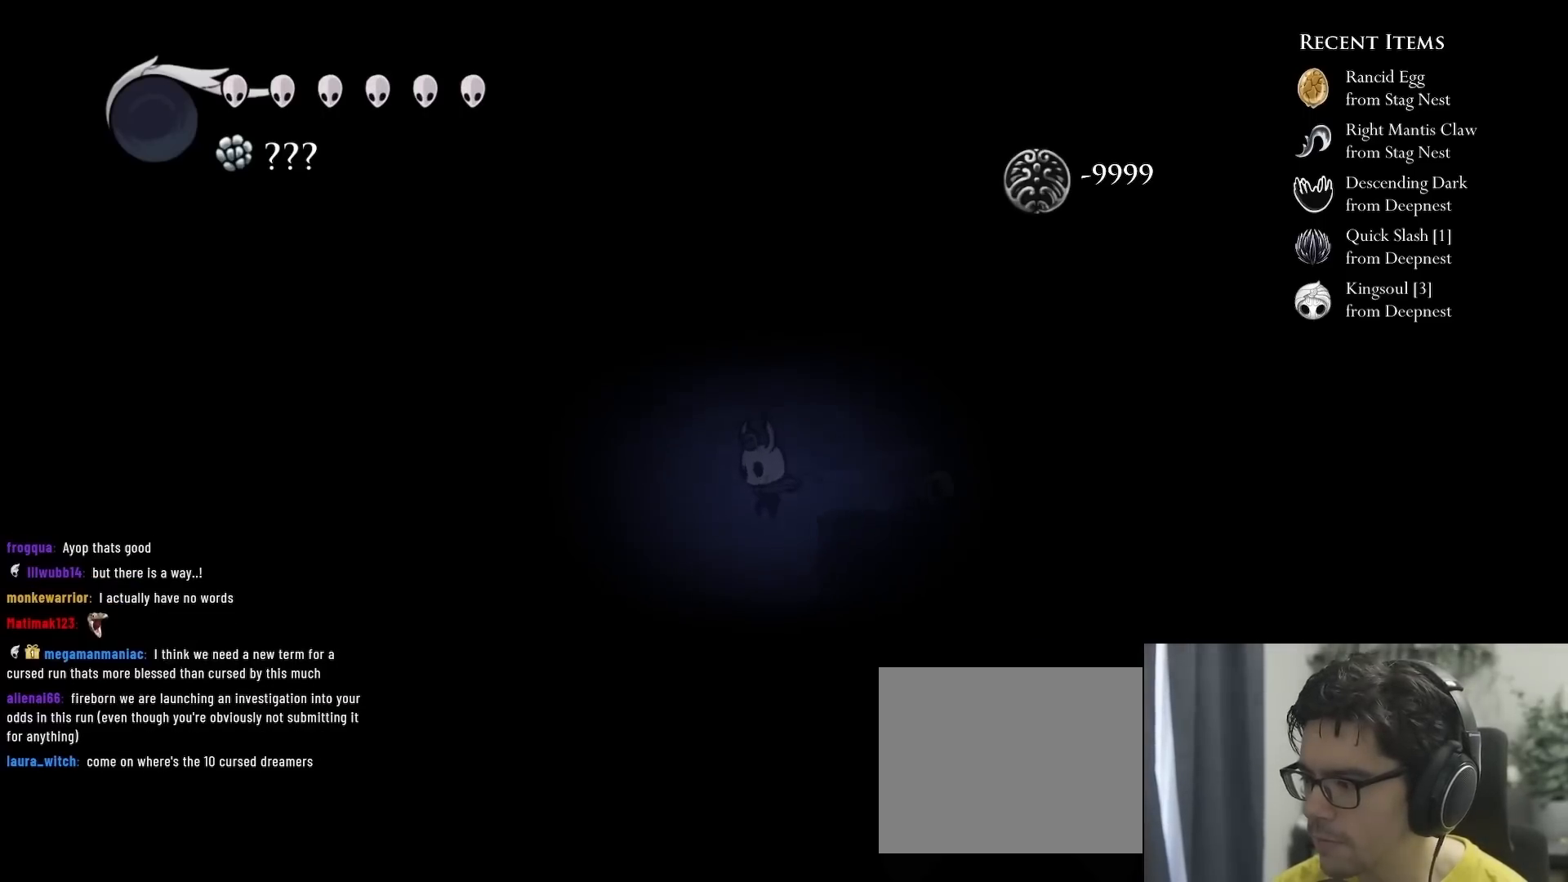
{"buttons": ["R2", "DPAD_RIGHT"], "left_stick": "center", "right_stick": "center", "events": [[50, "DPAD_LEFT", "up"], [217, "DPAD_RIGHT", "down"], [350, "R2", "down"]]}
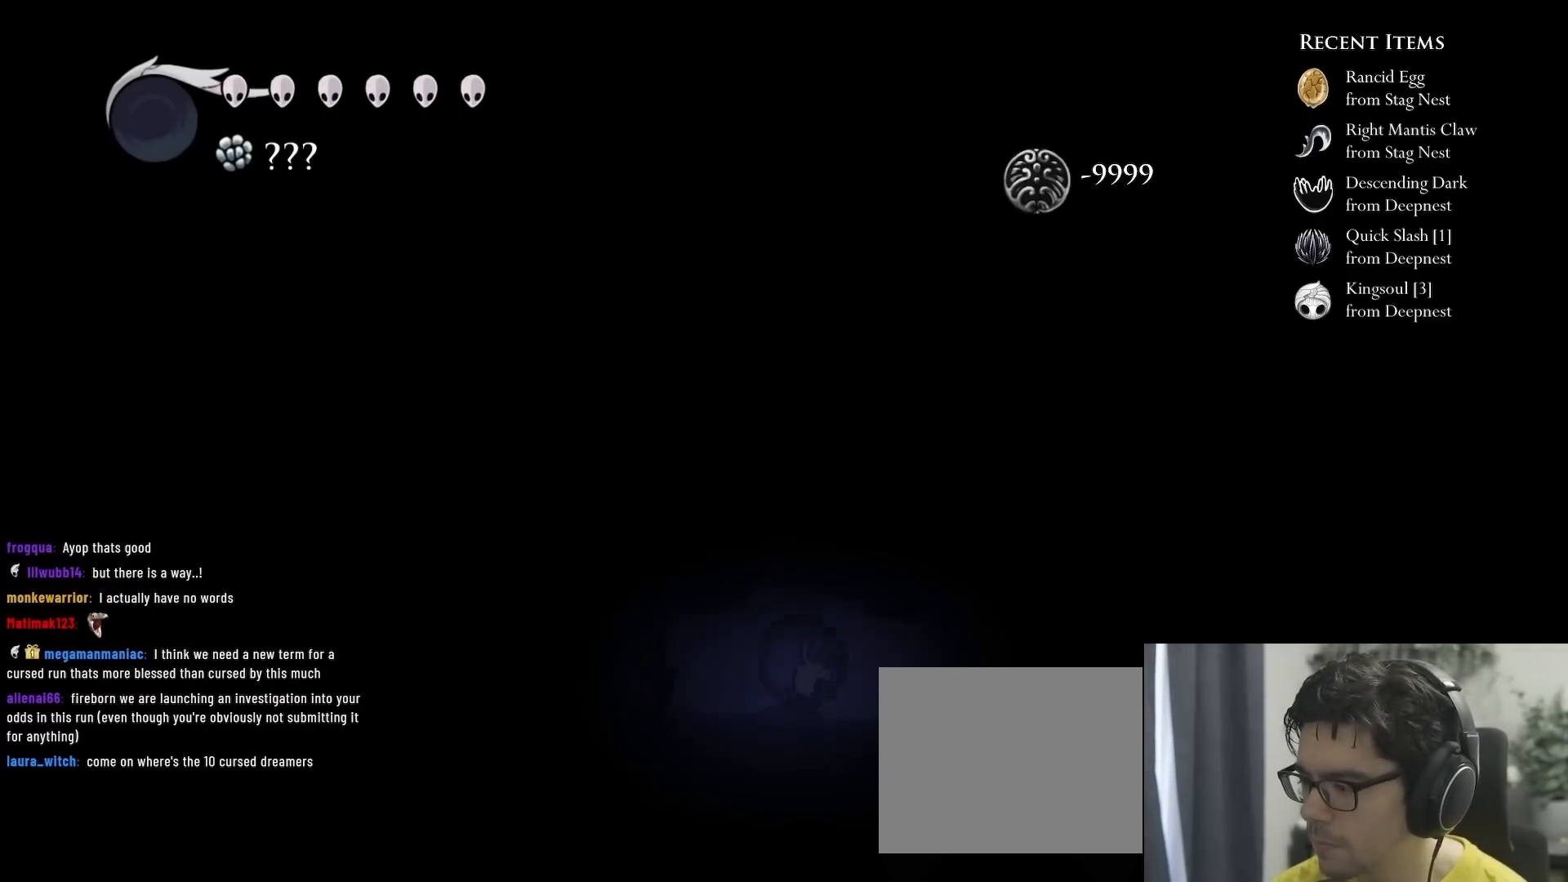
{"buttons": ["DPAD_RIGHT"], "left_stick": "center", "right_stick": "center", "events": [[233, "R2", "up"]]}
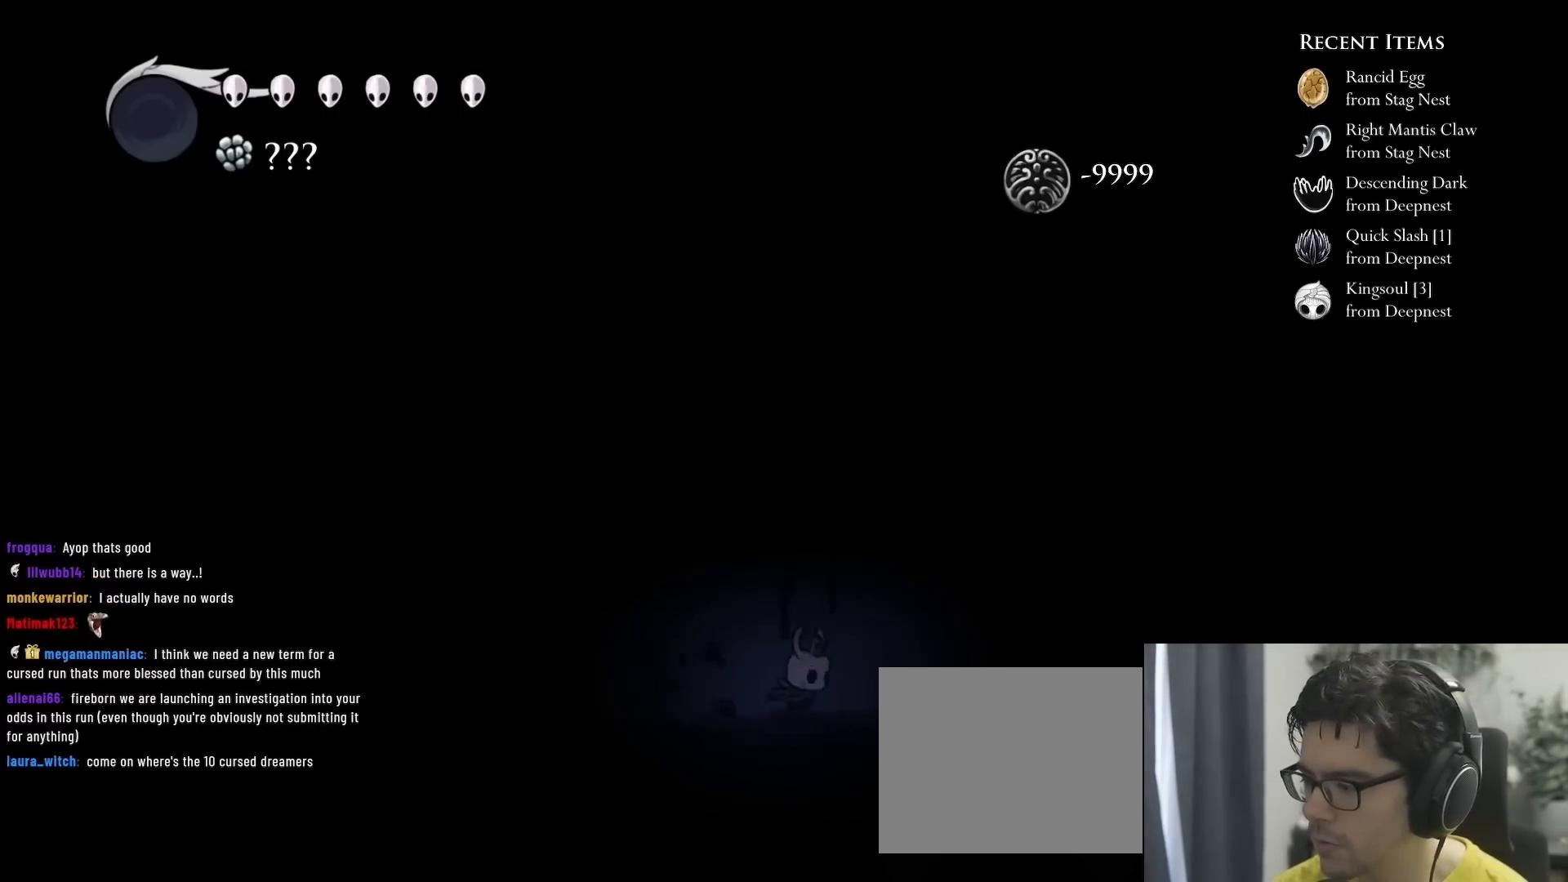
{"buttons": ["DPAD_RIGHT"], "left_stick": "center", "right_stick": "center", "events": [[17, "R2", "down"], [267, "R2", "up"]]}
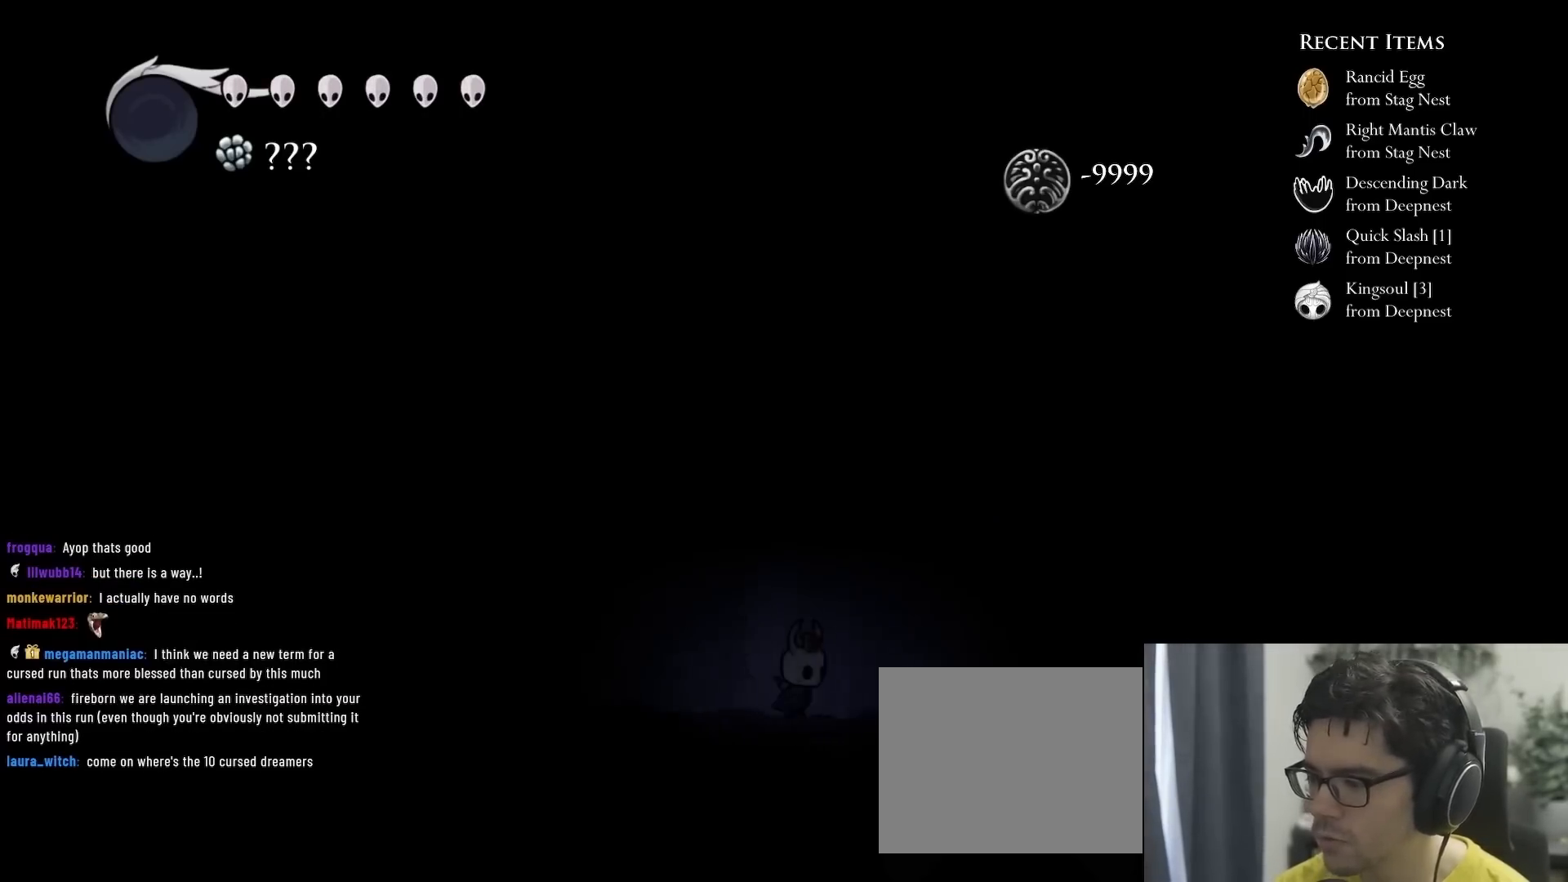
{"buttons": [], "left_stick": "center", "right_stick": "center", "events": [[17, "DPAD_RIGHT", "up"], [67, "DPAD_UP", "down"], [283, "DPAD_UP", "up"]]}
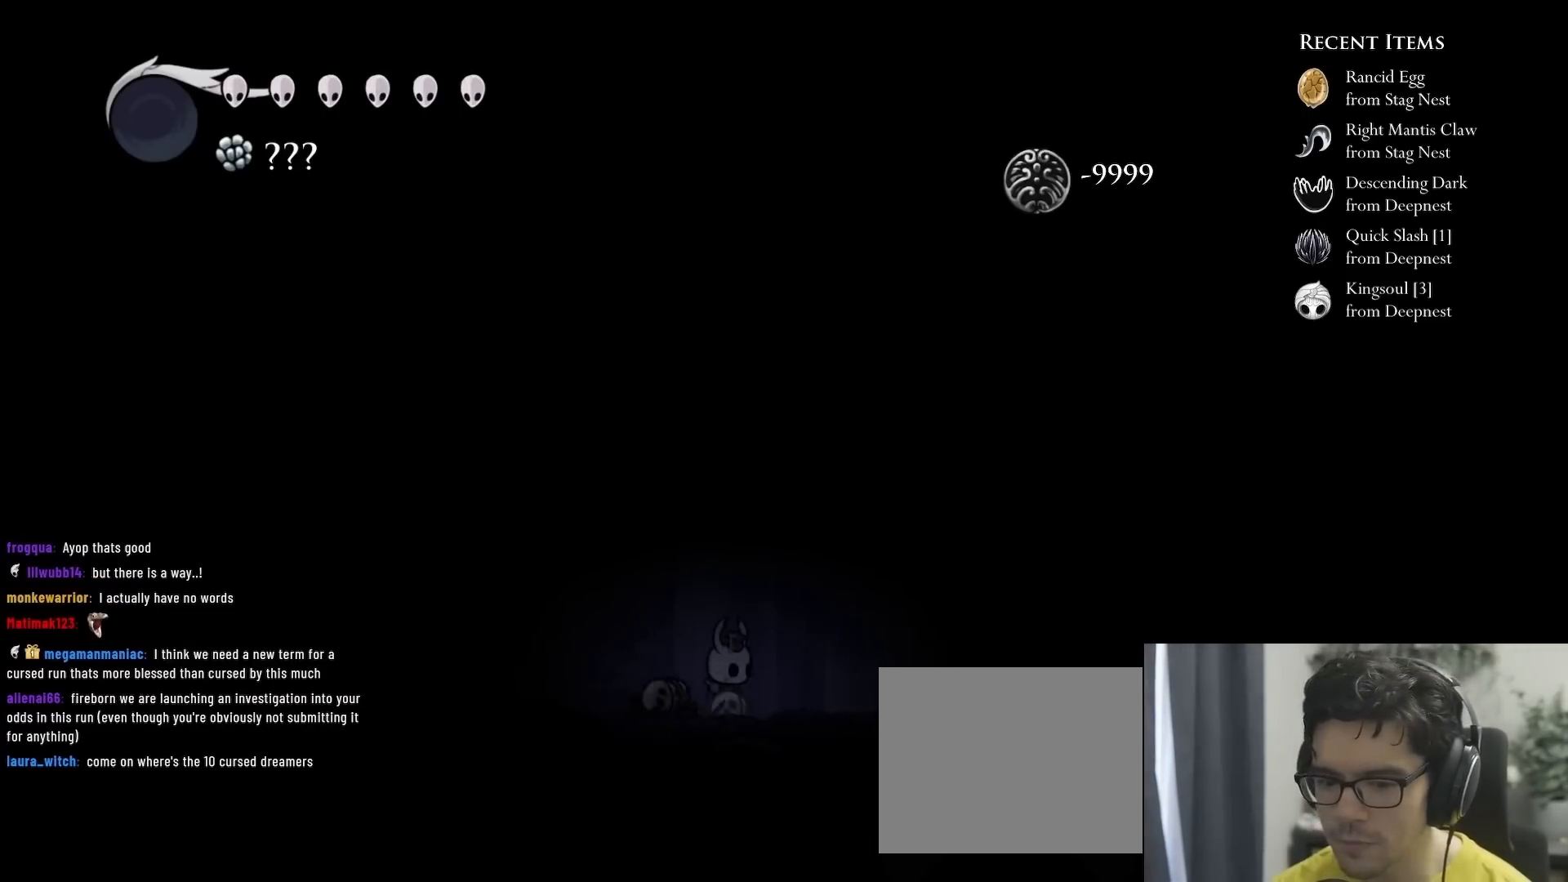
{"buttons": ["DPAD_RIGHT"], "left_stick": "center", "right_stick": "center", "events": [[217, "DPAD_UP", "down"], [350, "DPAD_UP", "up"], [417, "DPAD_RIGHT", "down"]]}
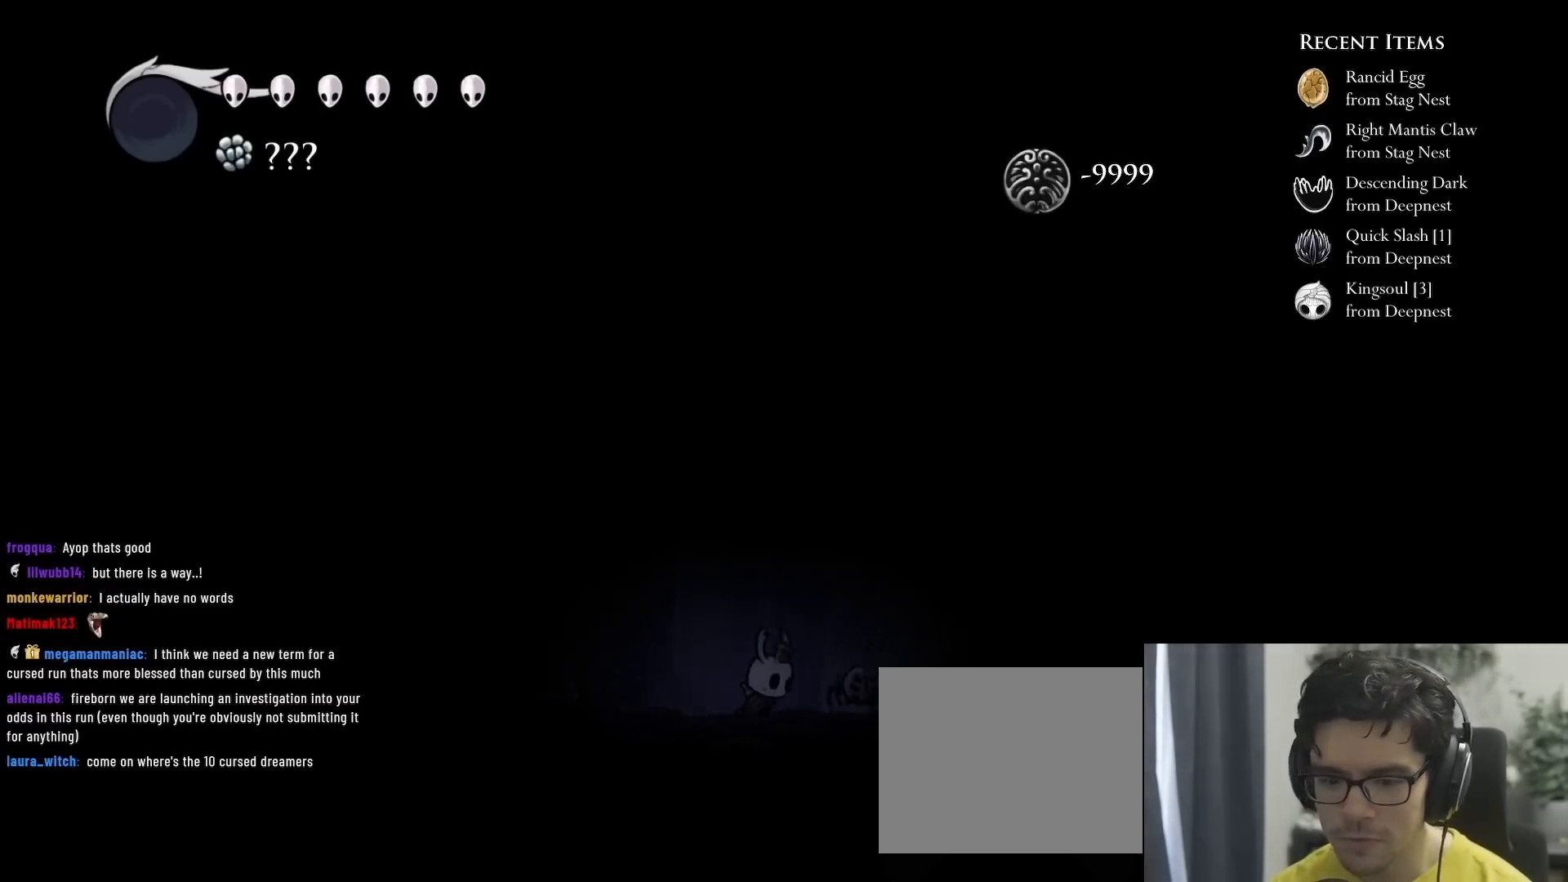
{"buttons": ["X", "DPAD_DOWN", "DPAD_RIGHT"], "left_stick": "center", "right_stick": "center", "events": [[67, "DPAD_RIGHT", "up"], [67, "DPAD_UP", "down"], [133, "DPAD_DOWN", "down"], [167, "DPAD_LEFT", "down"], [217, "DPAD_UP", "up"], [383, "DPAD_LEFT", "up"], [467, "DPAD_RIGHT", "down"], [467, "X", "down"]]}
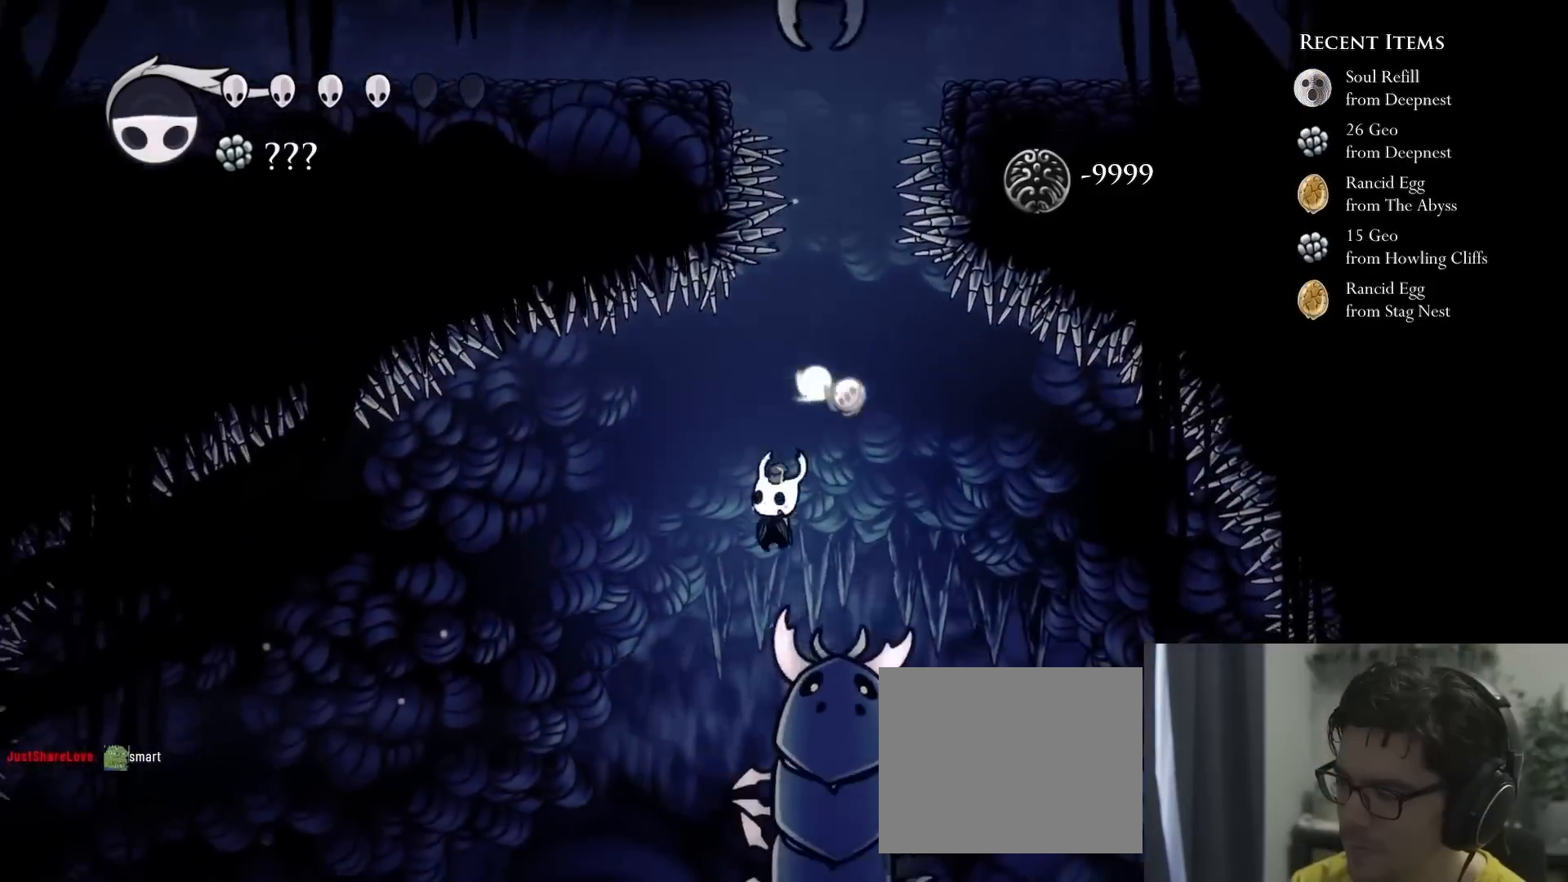
{"buttons": ["X", "DPAD_DOWN"], "left_stick": "center", "right_stick": "center"}
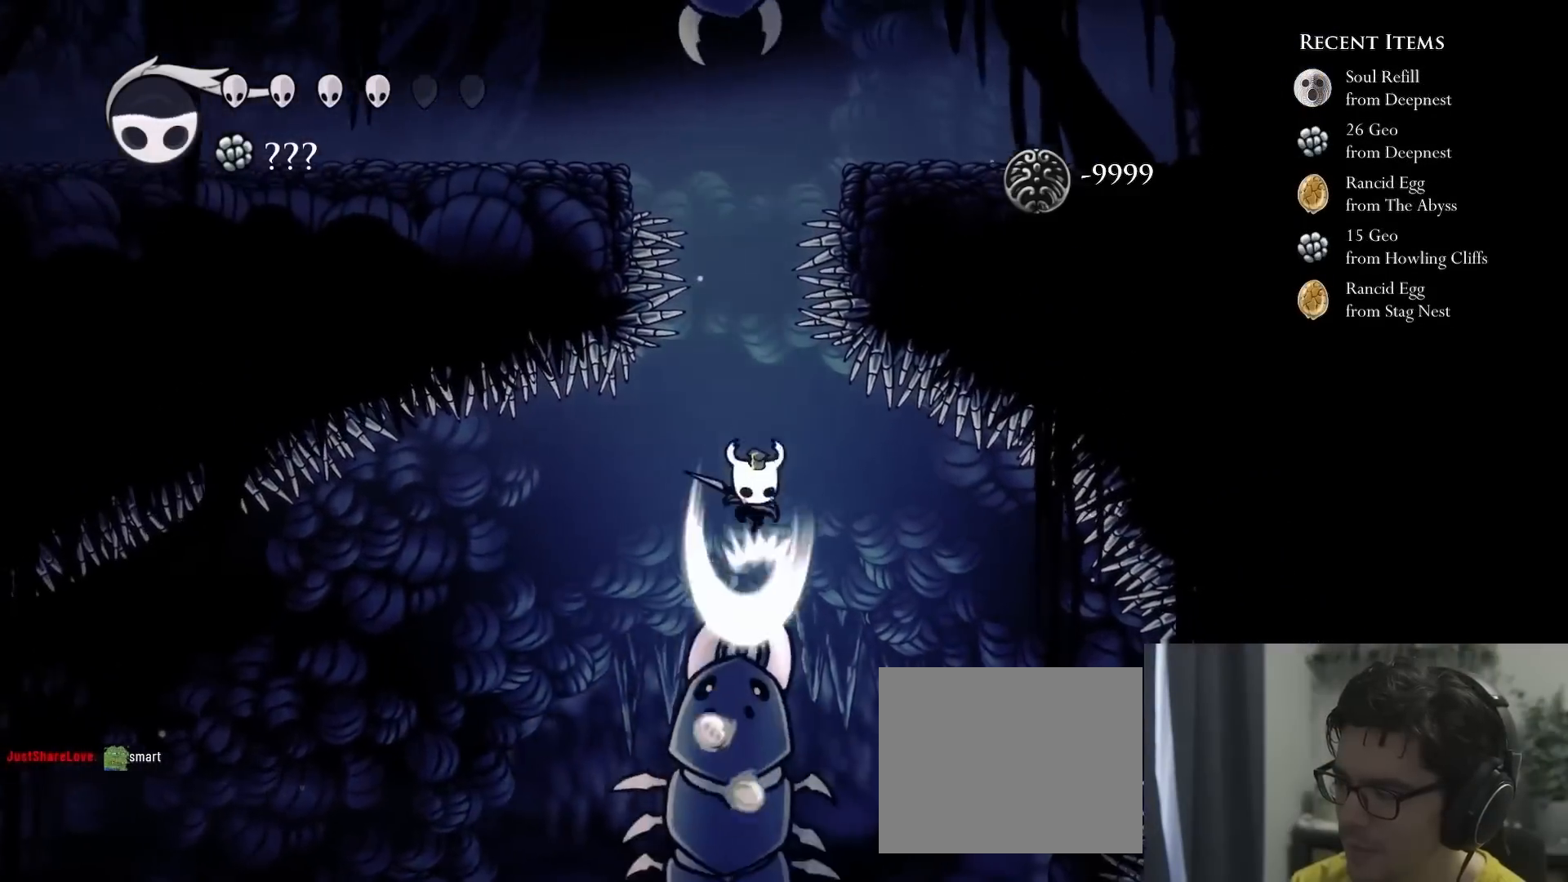
{"buttons": ["DPAD_DOWN"], "left_stick": "center", "right_stick": "center", "events": [[217, "X", "up"], [383, "DPAD_LEFT", "down"], [467, "DPAD_LEFT", "up"]]}